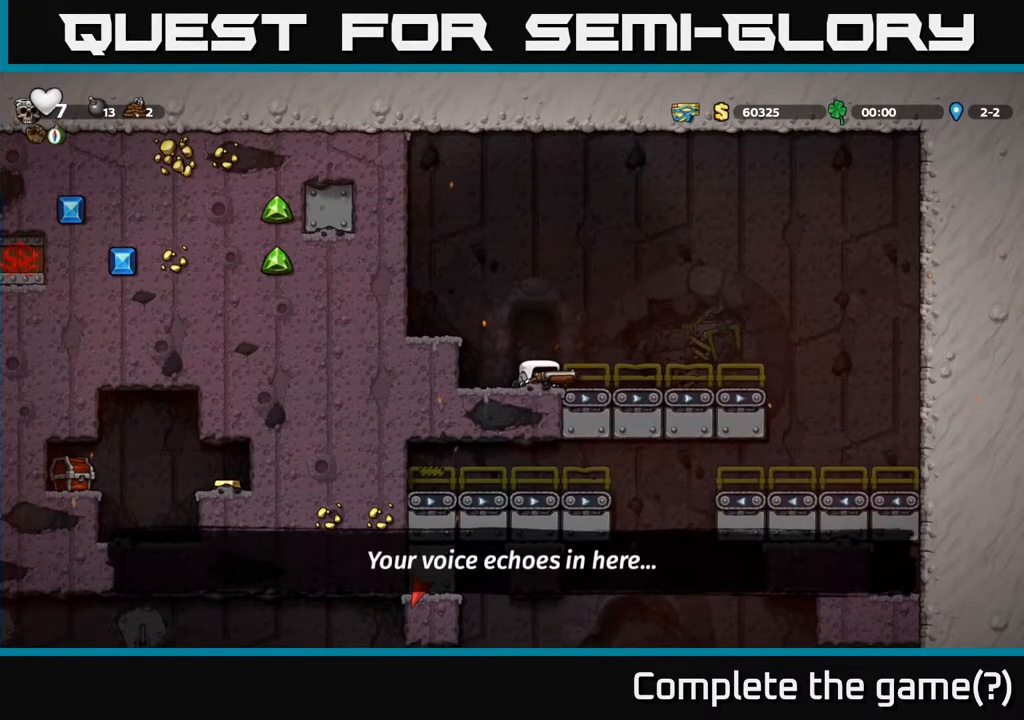
Gameplay with a controller (Xbox layout); each line is a JSON object with the inputs held at the frame after it. "events" lists button and stick changes between this image and that frame as [ms after this image, input, new state], when the widget could be followed in between.
{"buttons": ["DPAD_DOWN"], "left_stick": "center", "right_stick": "center", "events": []}
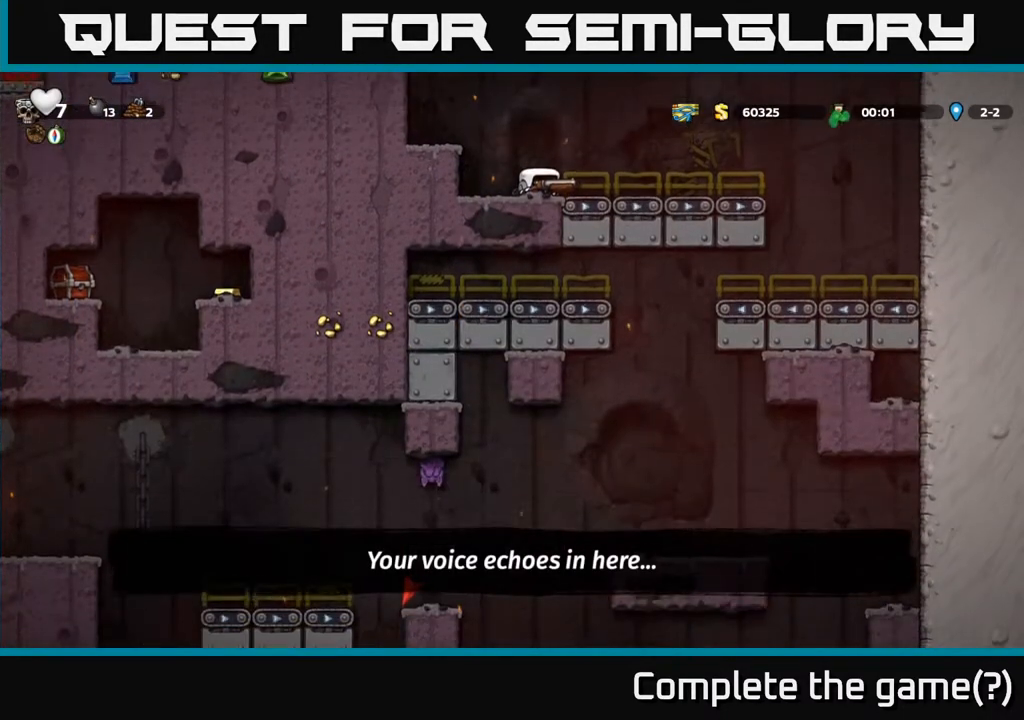
{"buttons": ["DPAD_DOWN"], "left_stick": "center", "right_stick": "center", "events": []}
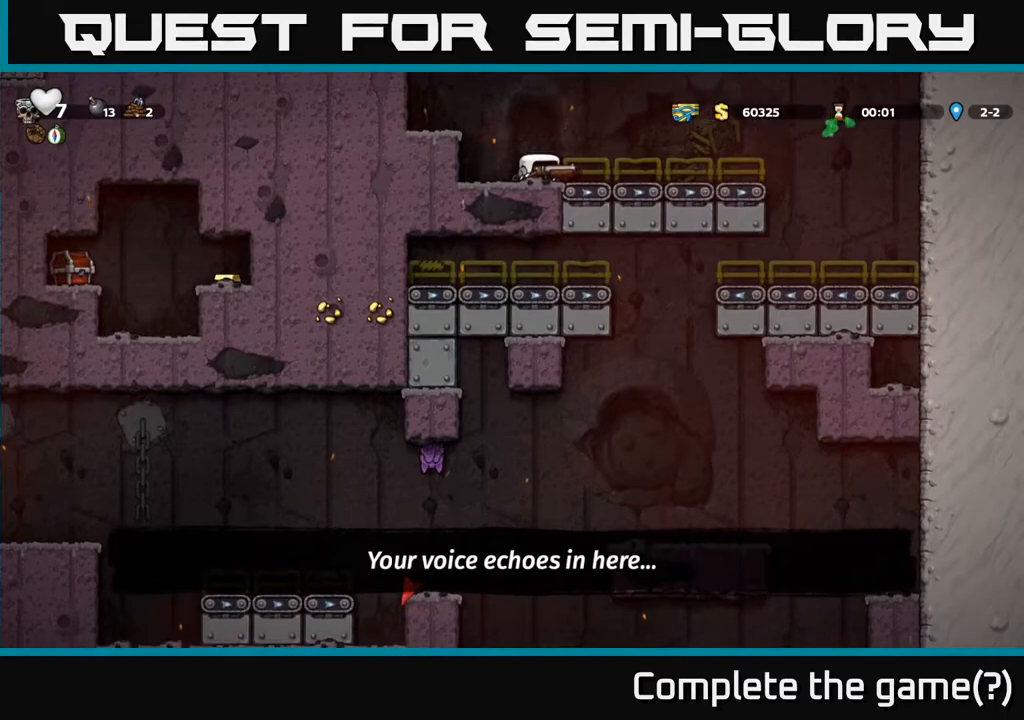
{"buttons": ["DPAD_RIGHT"], "left_stick": "center", "right_stick": "center", "events": [[17, "DPAD_DOWN", "up"], [100, "A", "down"], [133, "DPAD_RIGHT", "down"], [183, "A", "up"]]}
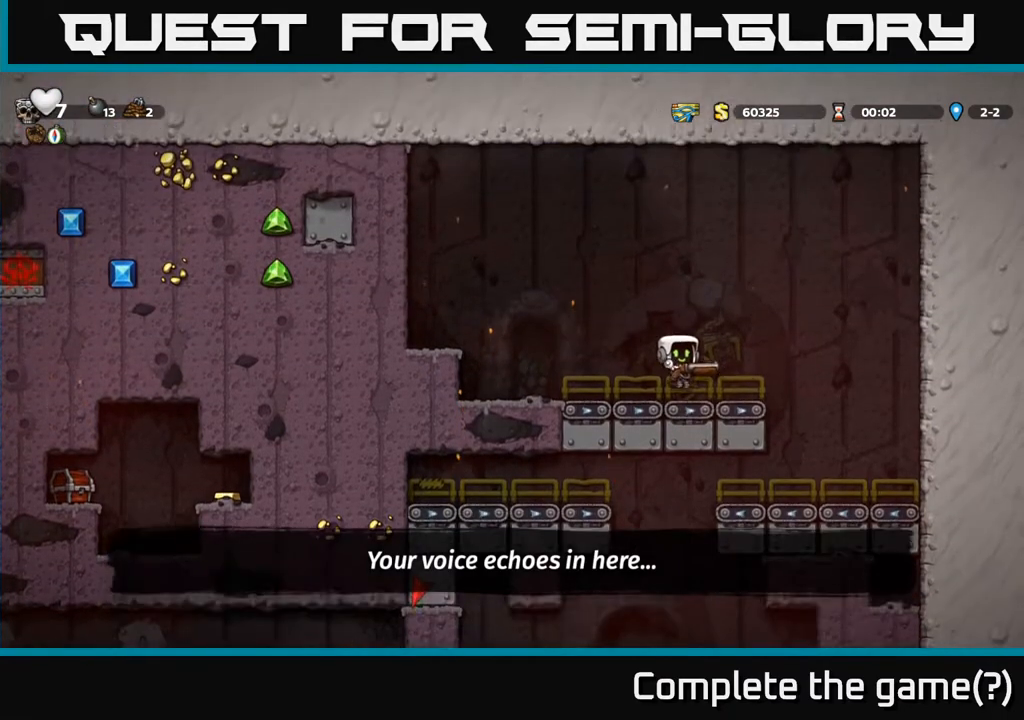
{"buttons": ["DPAD_LEFT"], "left_stick": "center", "right_stick": "center", "events": [[333, "DPAD_RIGHT", "up"], [467, "DPAD_LEFT", "down"]]}
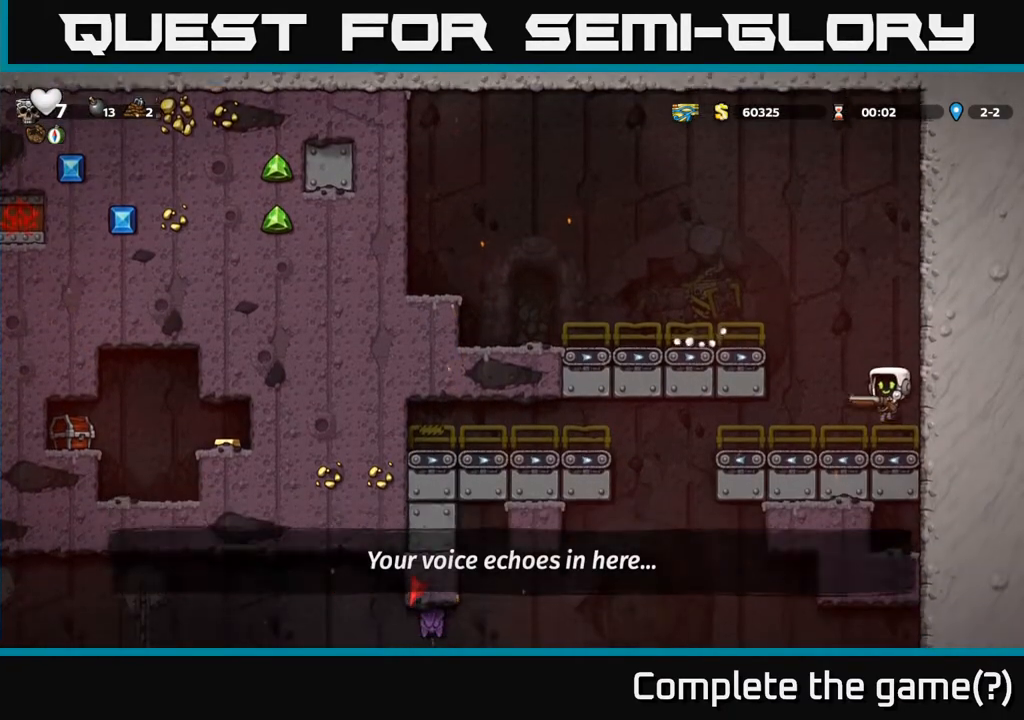
{"buttons": [], "left_stick": "center", "right_stick": "center", "events": [[417, "DPAD_LEFT", "up"]]}
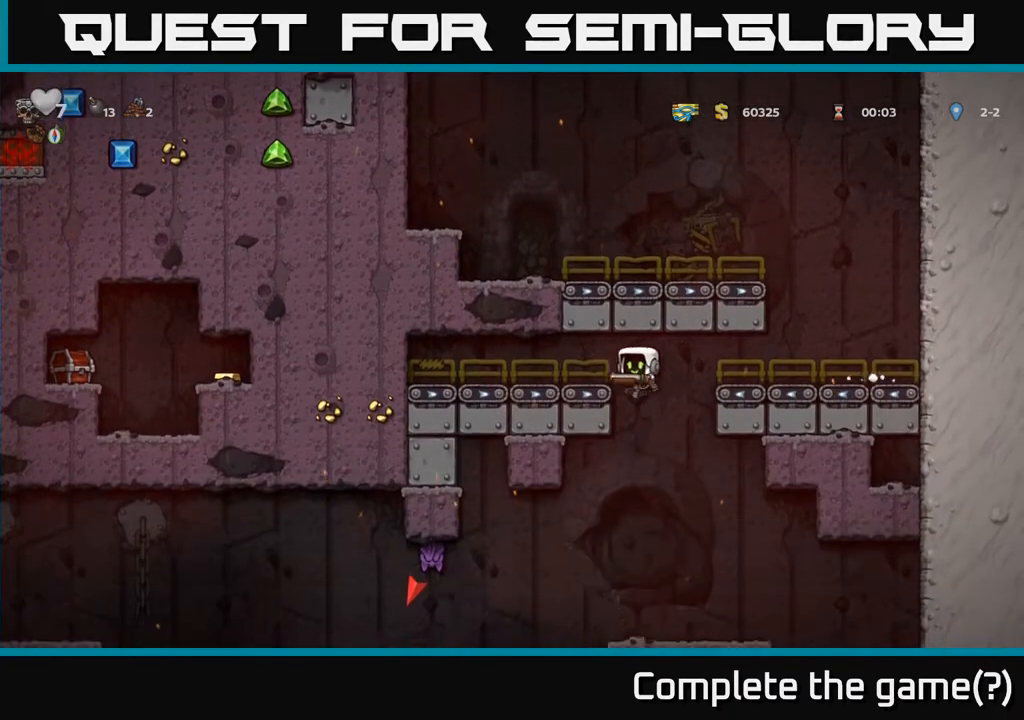
{"buttons": [], "left_stick": "center", "right_stick": "center", "events": [[167, "DPAD_RIGHT", "down"], [350, "DPAD_RIGHT", "up"]]}
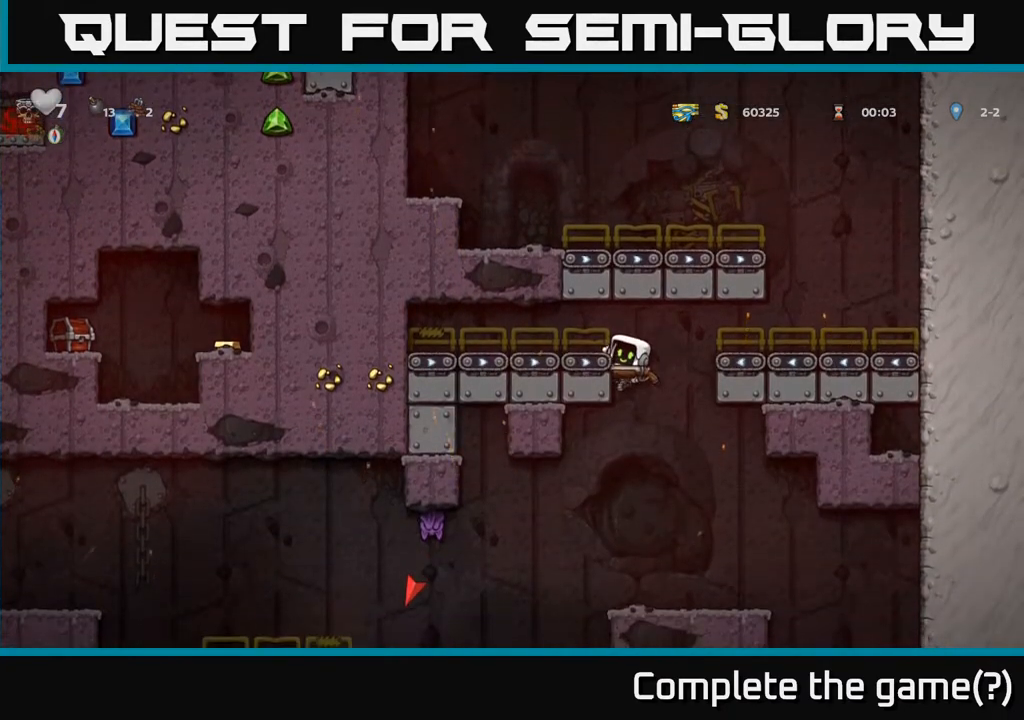
{"buttons": ["DPAD_LEFT"], "left_stick": "center", "right_stick": "center", "events": [[33, "DPAD_DOWN", "down"], [100, "A", "down"], [217, "A", "up"], [217, "DPAD_DOWN", "up"], [300, "DPAD_RIGHT", "down"], [383, "DPAD_RIGHT", "up"], [450, "DPAD_LEFT", "down"]]}
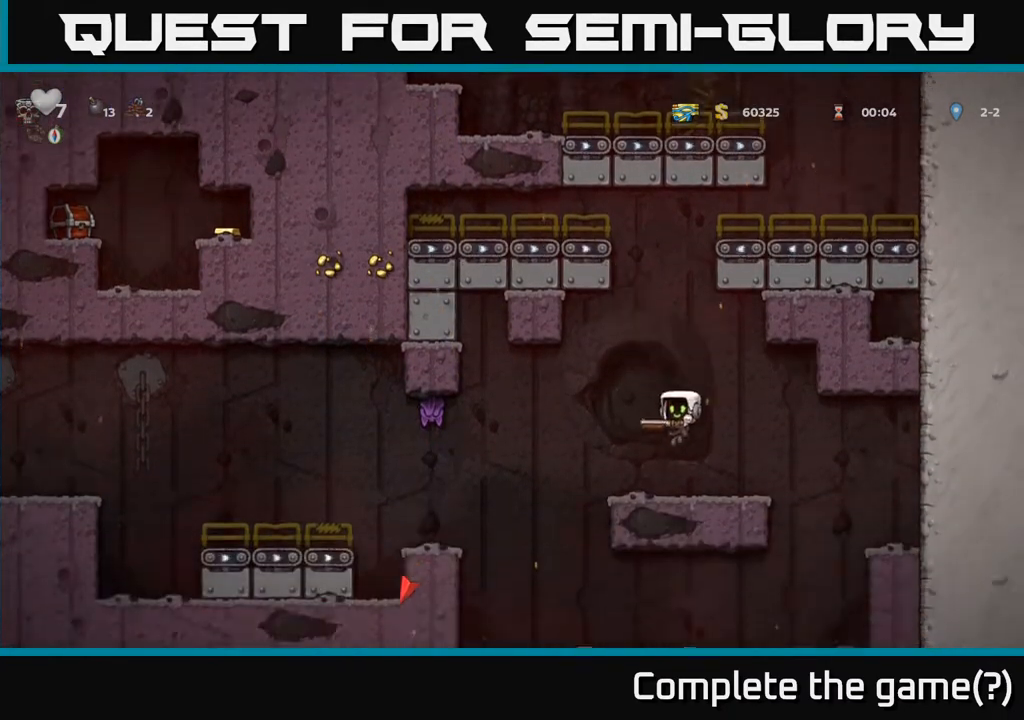
{"buttons": [], "left_stick": "center", "right_stick": "center", "events": [[33, "DPAD_LEFT", "up"]]}
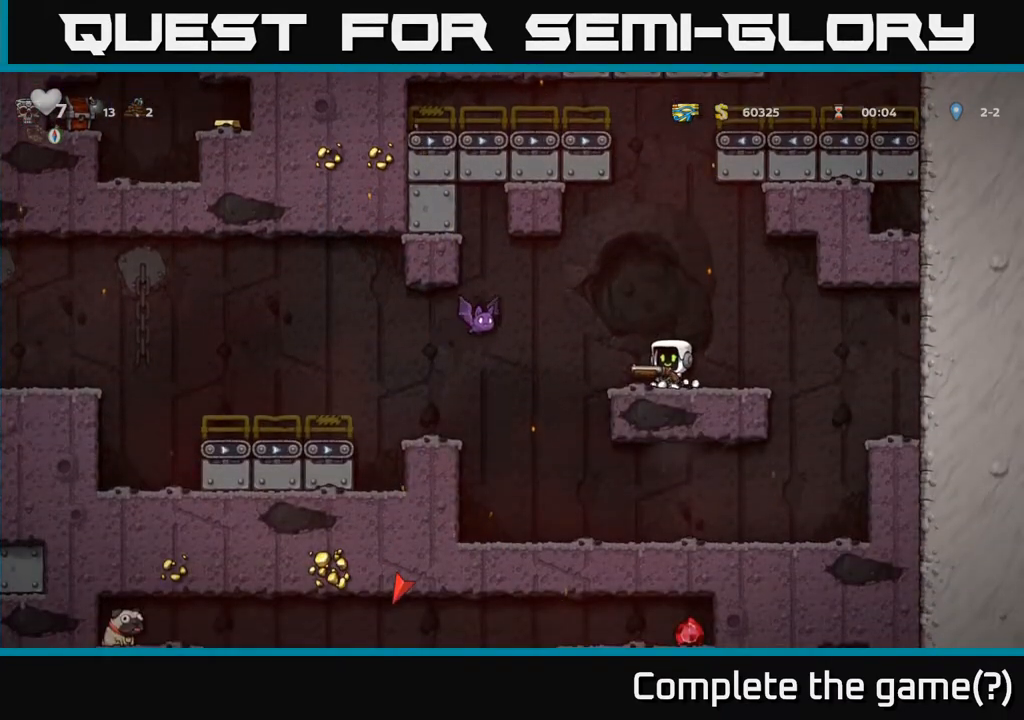
{"buttons": [], "left_stick": "center", "right_stick": "center", "events": [[300, "A", "down"], [350, "X", "down"], [383, "A", "up"], [417, "X", "up"]]}
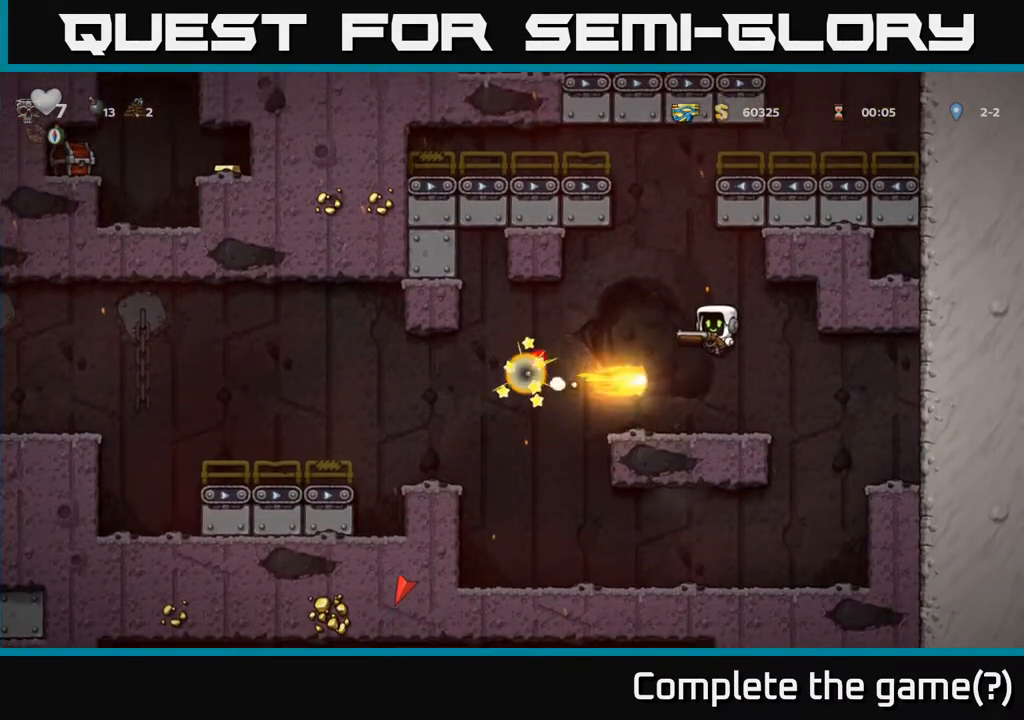
{"buttons": [], "left_stick": "center", "right_stick": "center", "events": [[100, "DPAD_LEFT", "down"], [200, "DPAD_LEFT", "up"]]}
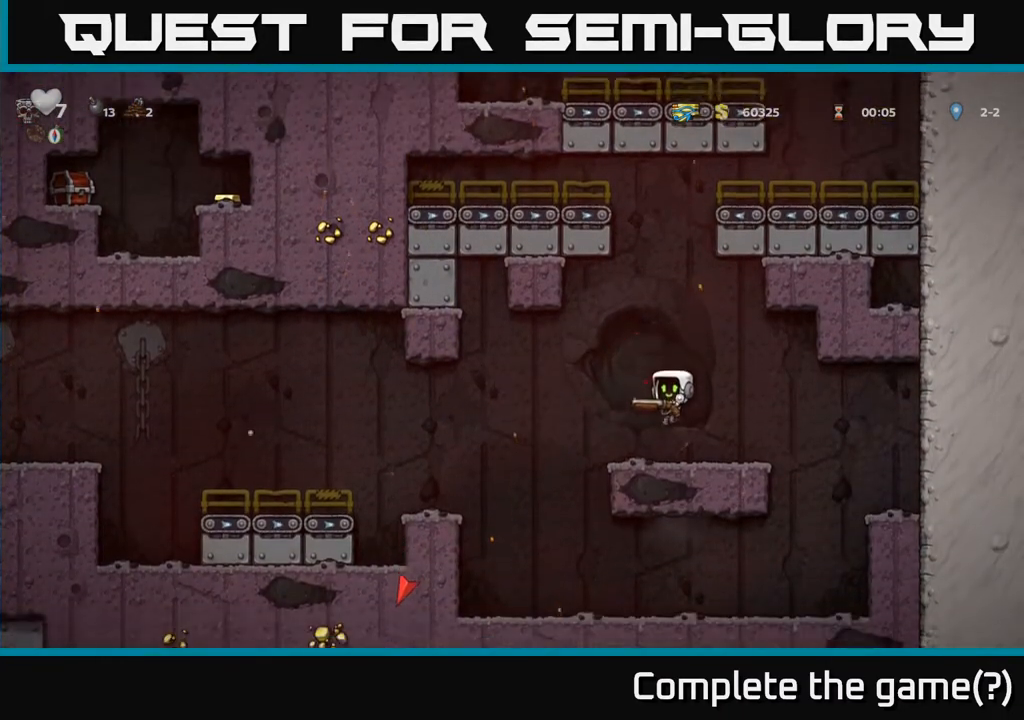
{"buttons": ["DPAD_LEFT"], "left_stick": "center", "right_stick": "center", "events": [[83, "DPAD_RIGHT", "down"], [233, "DPAD_RIGHT", "up"], [267, "DPAD_LEFT", "down"]]}
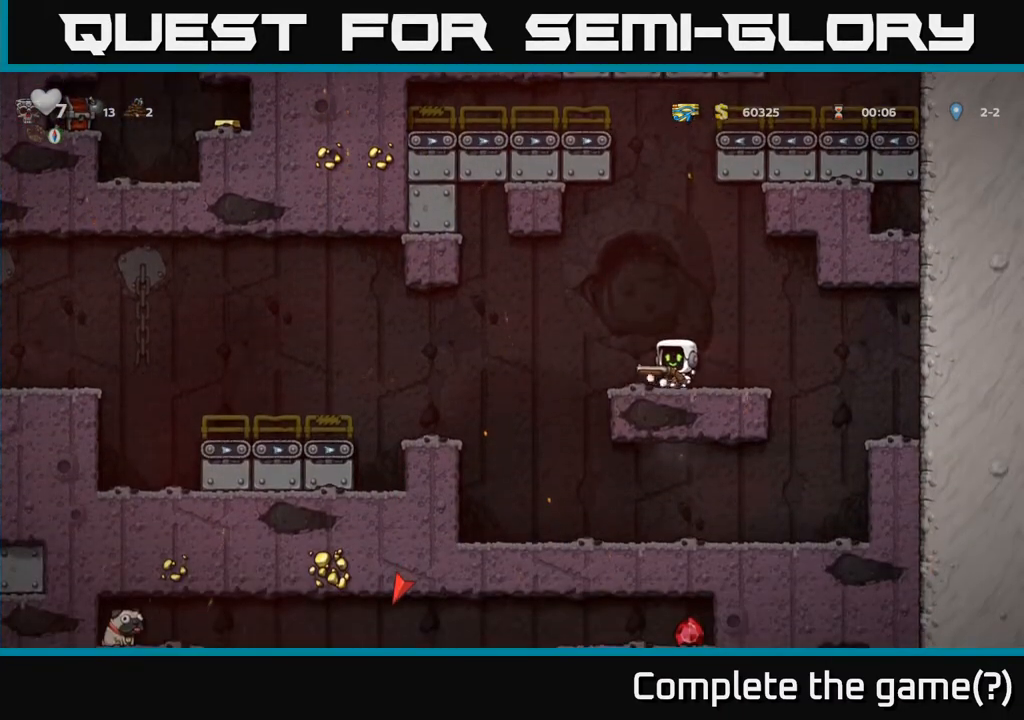
{"buttons": [], "left_stick": "center", "right_stick": "center", "events": [[33, "A", "down"], [150, "A", "up"], [450, "DPAD_LEFT", "up"]]}
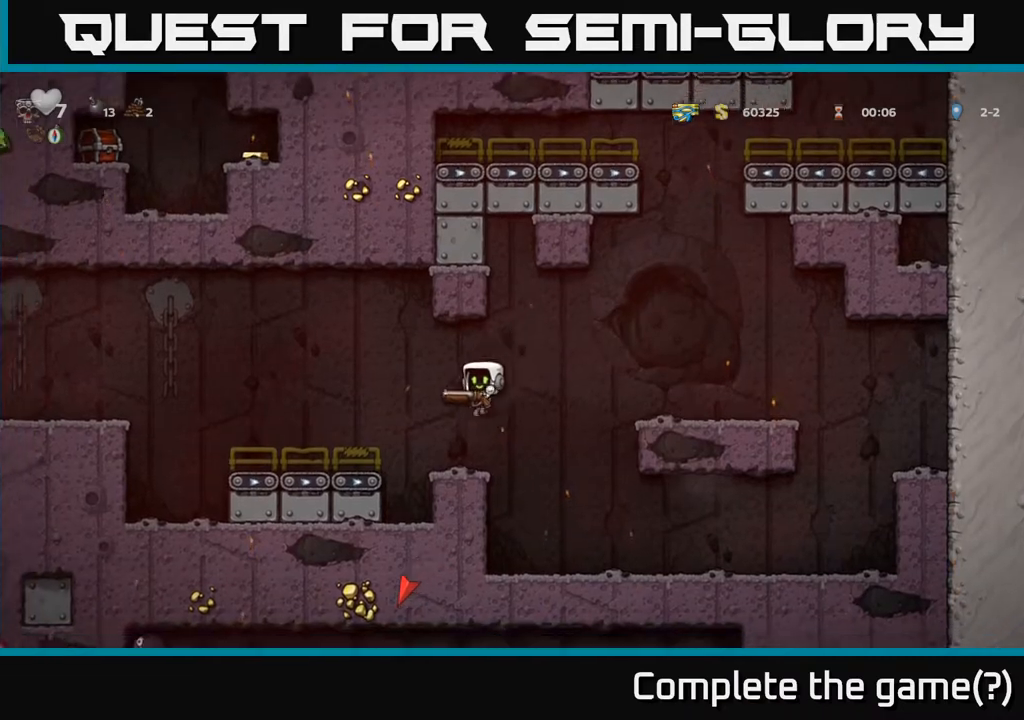
{"buttons": [], "left_stick": "center", "right_stick": "center", "events": [[167, "DPAD_LEFT", "down"], [217, "A", "down"], [350, "A", "up"], [467, "DPAD_LEFT", "up"]]}
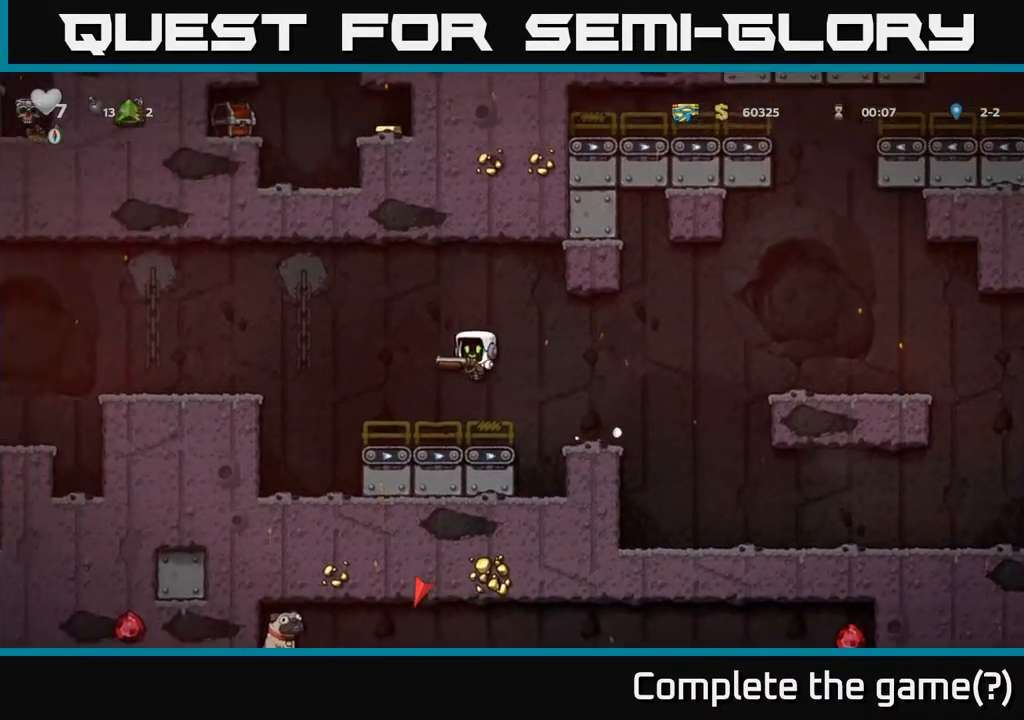
{"buttons": ["A", "DPAD_LEFT"], "left_stick": "center", "right_stick": "center", "events": [[167, "DPAD_LEFT", "down"], [283, "A", "down"]]}
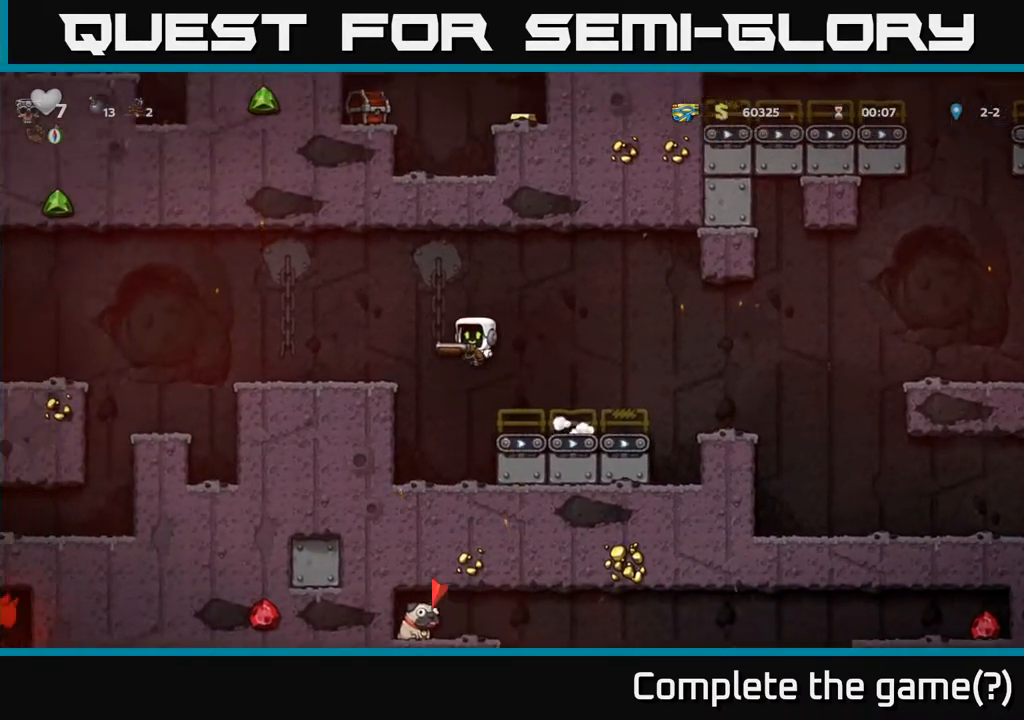
{"buttons": [], "left_stick": "center", "right_stick": "center", "events": [[67, "A", "up"], [317, "DPAD_LEFT", "up"]]}
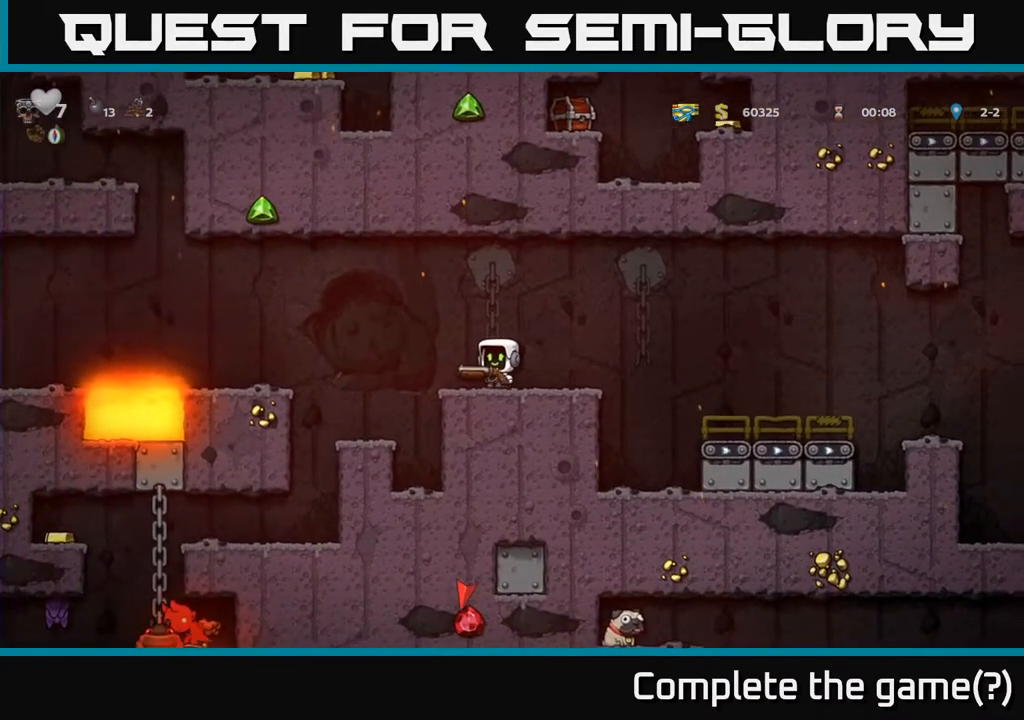
{"buttons": ["DPAD_LEFT"], "left_stick": "center", "right_stick": "center", "events": [[100, "DPAD_LEFT", "down"], [150, "A", "down"], [433, "A", "up"]]}
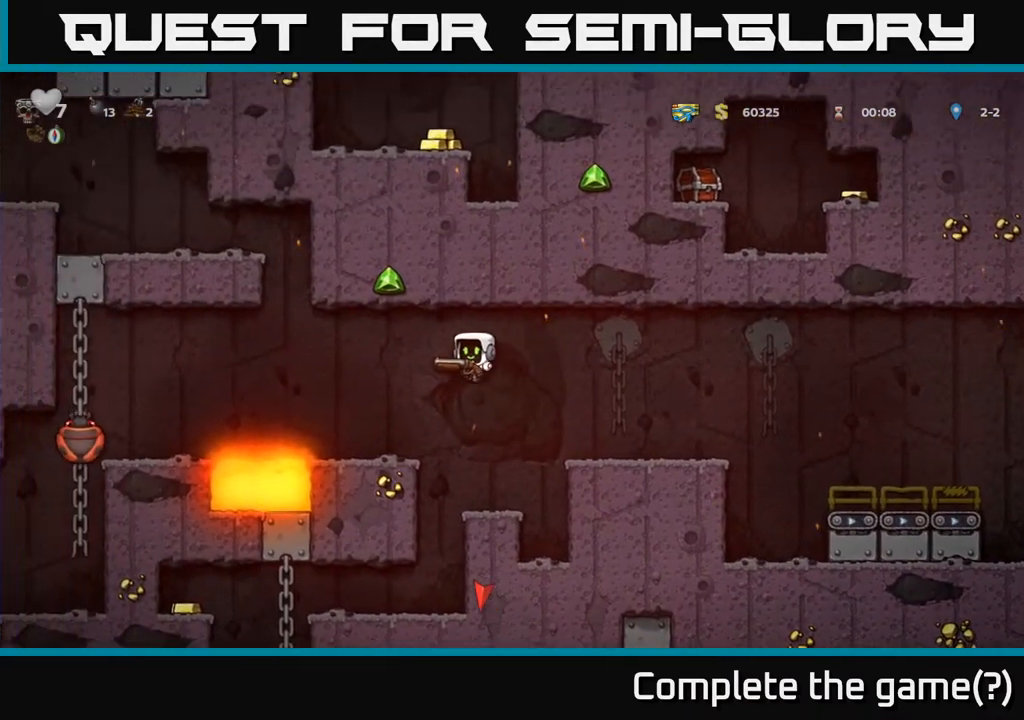
{"buttons": [], "left_stick": "center", "right_stick": "center", "events": [[100, "DPAD_LEFT", "up"]]}
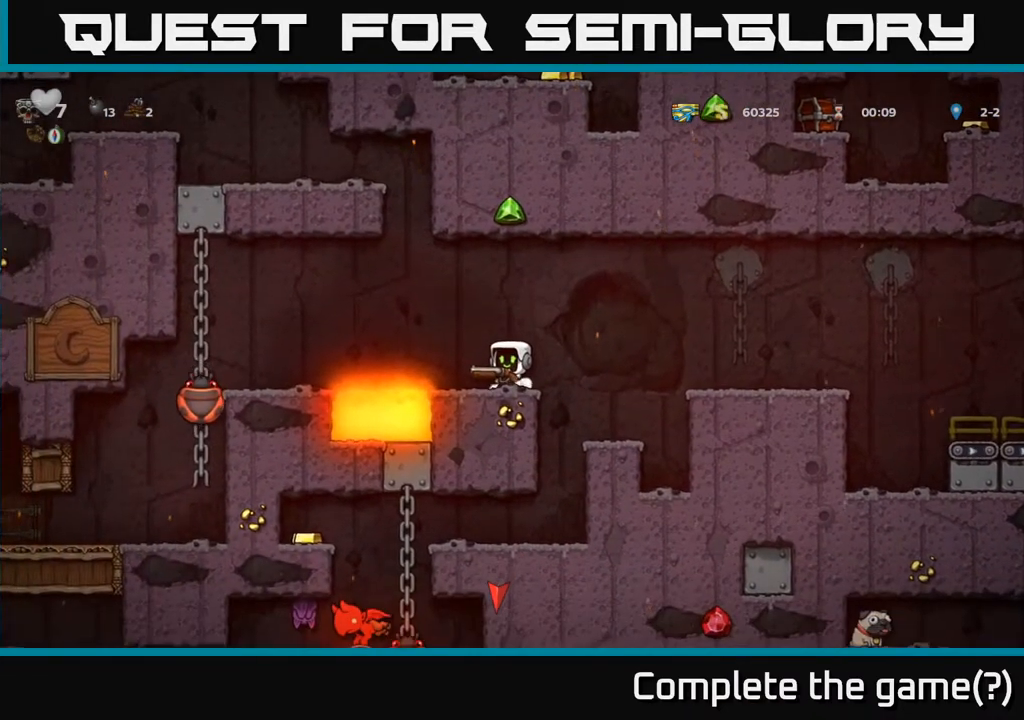
{"buttons": ["DPAD_LEFT"], "left_stick": "center", "right_stick": "center", "events": [[467, "DPAD_LEFT", "down"]]}
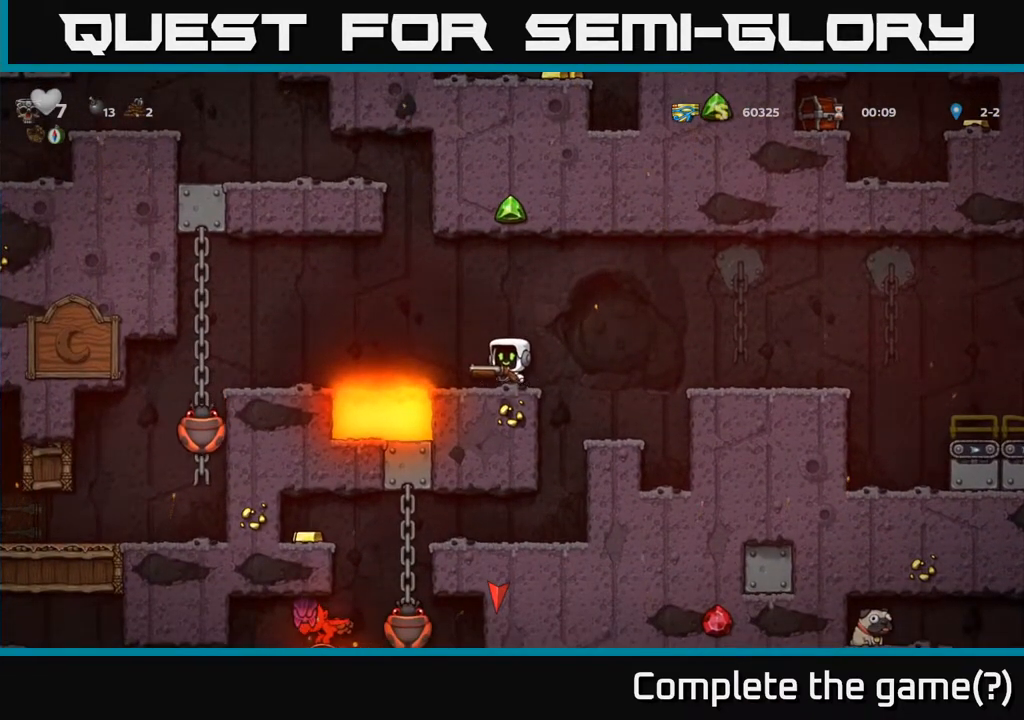
{"buttons": ["A", "DPAD_LEFT"], "left_stick": "center", "right_stick": "center", "events": [[33, "A", "down"]]}
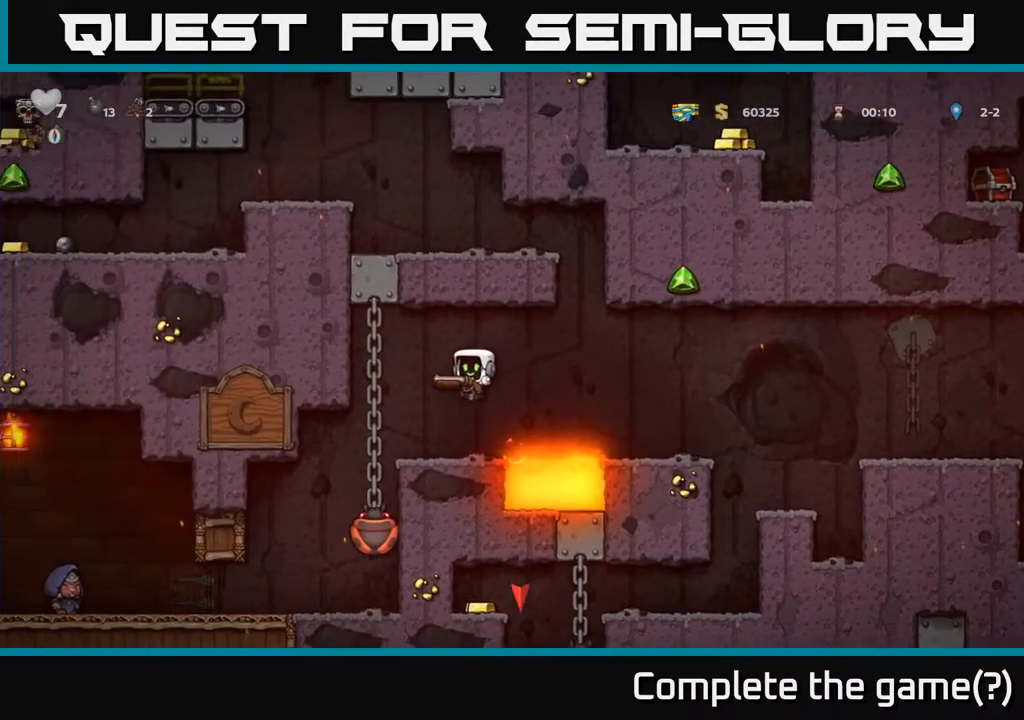
{"buttons": [], "left_stick": "center", "right_stick": "center", "events": [[67, "A", "up"], [133, "DPAD_LEFT", "up"]]}
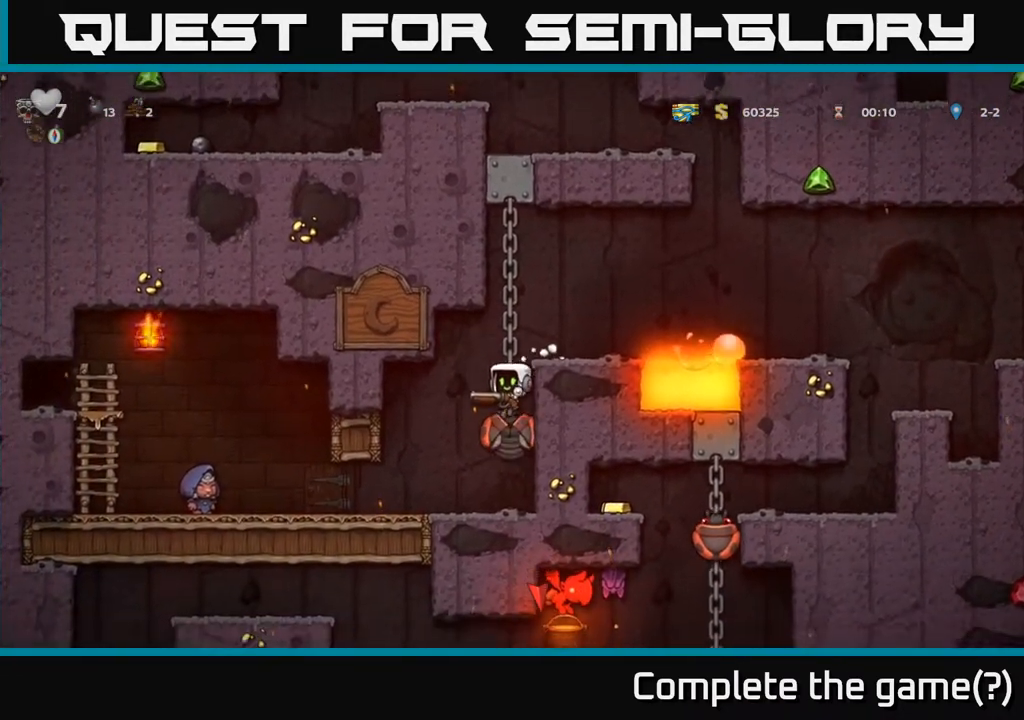
{"buttons": [], "left_stick": "center", "right_stick": "center", "events": []}
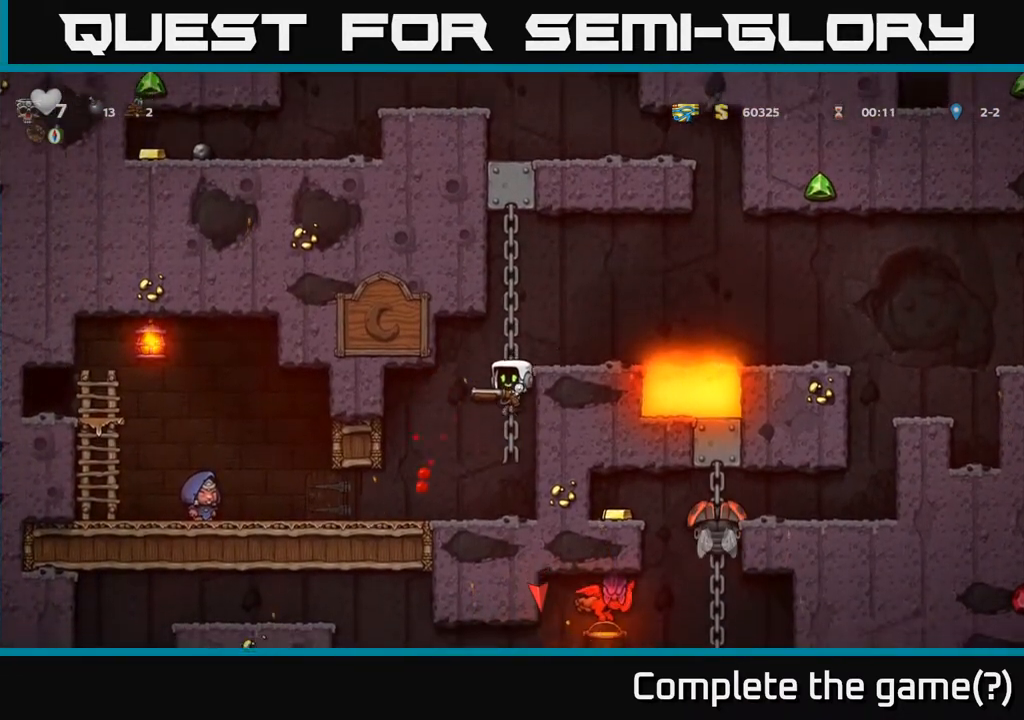
{"buttons": ["DPAD_RIGHT"], "left_stick": "center", "right_stick": "center", "events": [[17, "DPAD_LEFT", "down"], [450, "DPAD_LEFT", "up"], [467, "DPAD_RIGHT", "down"]]}
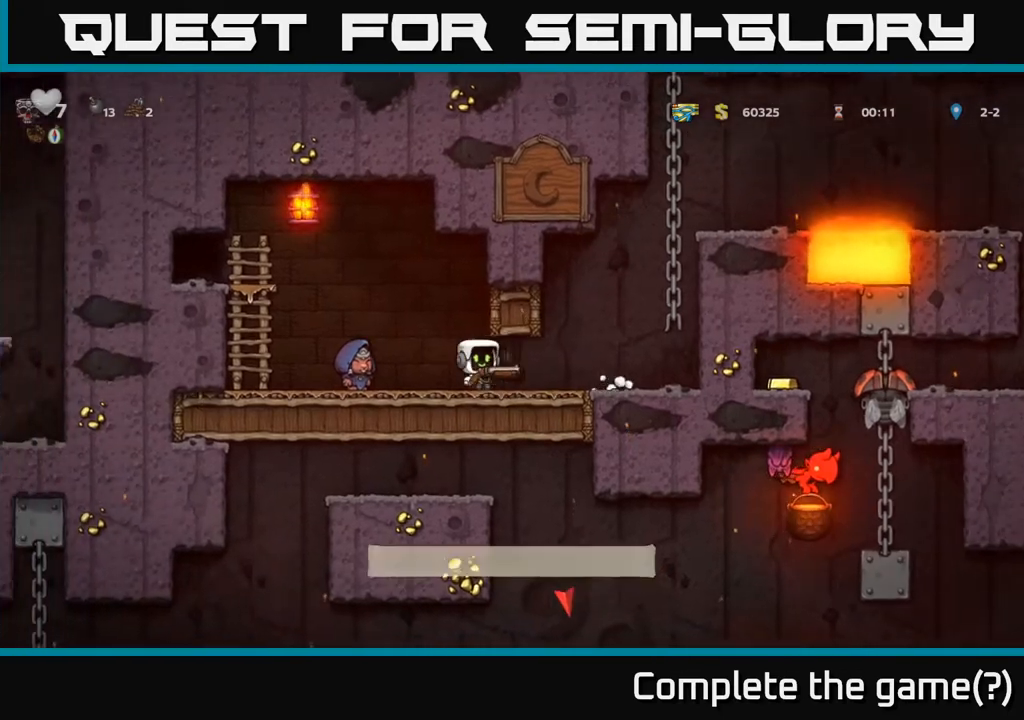
{"buttons": ["A", "DPAD_UP"], "left_stick": "center", "right_stick": "center", "events": [[317, "A", "down"], [367, "DPAD_UP", "down"], [400, "DPAD_RIGHT", "up"]]}
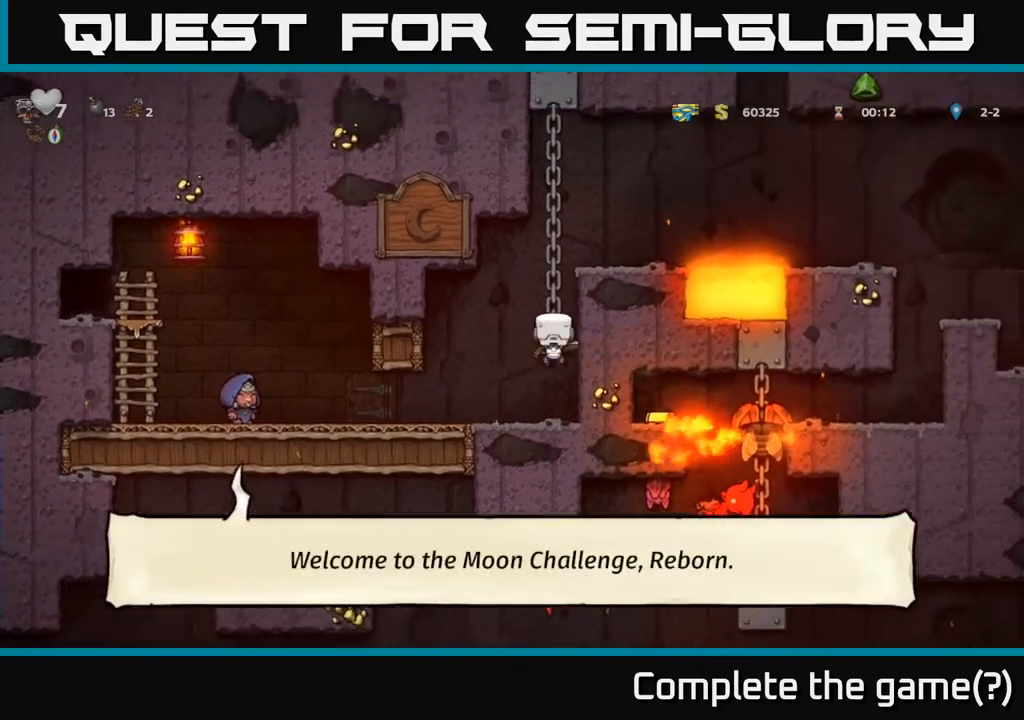
{"buttons": ["DPAD_UP"], "left_stick": "center", "right_stick": "center", "events": [[67, "A", "up"]]}
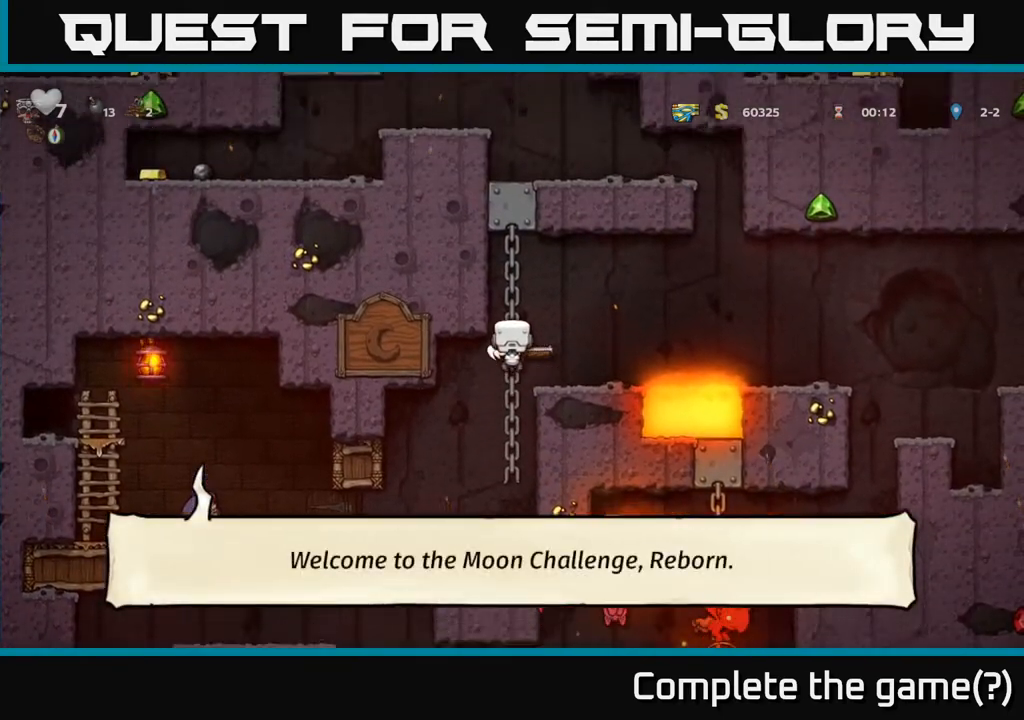
{"buttons": [], "left_stick": "center", "right_stick": "center", "events": [[200, "DPAD_UP", "up"]]}
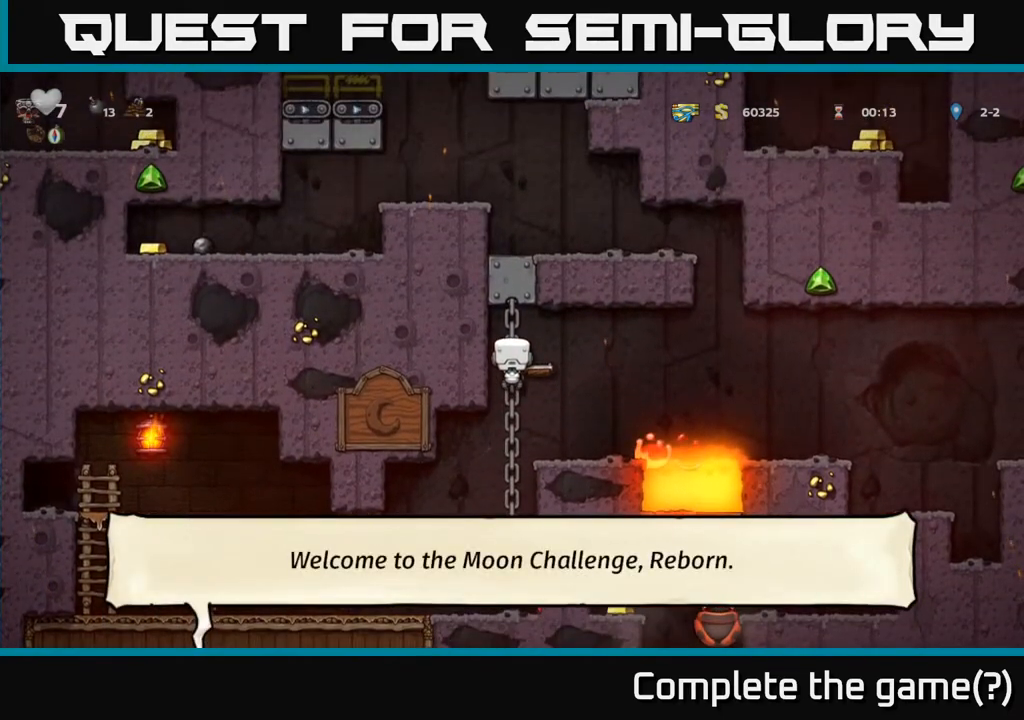
{"buttons": ["DPAD_UP"], "left_stick": "center", "right_stick": "center", "events": [[50, "DPAD_UP", "down"]]}
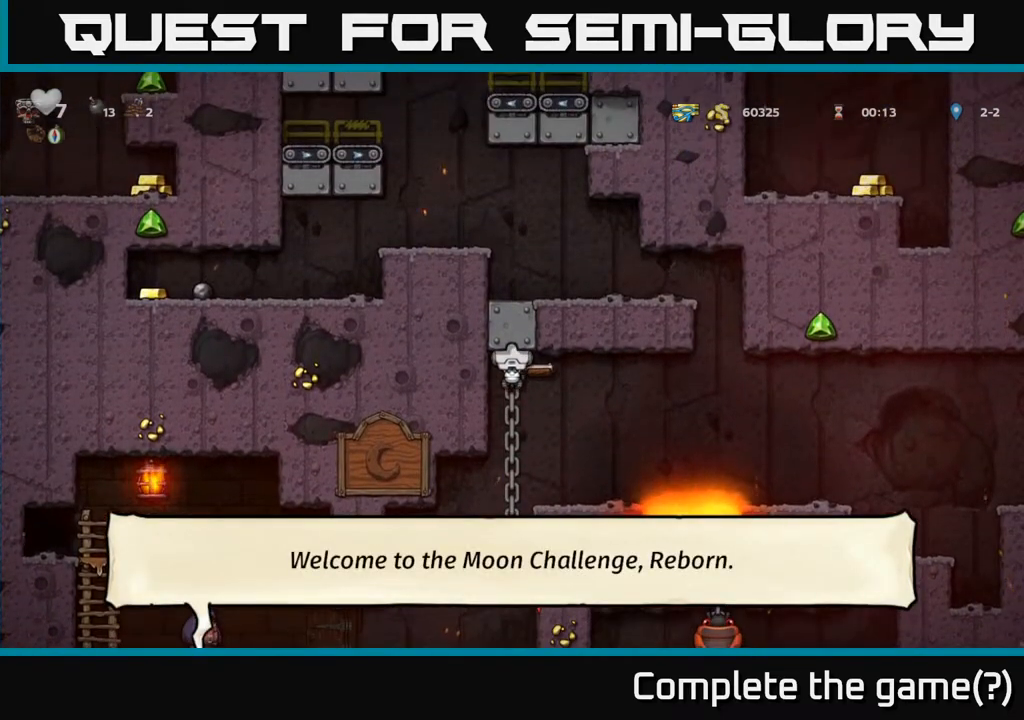
{"buttons": ["DPAD_DOWN"], "left_stick": "center", "right_stick": "center", "events": [[333, "DPAD_UP", "up"], [500, "DPAD_DOWN", "down"]]}